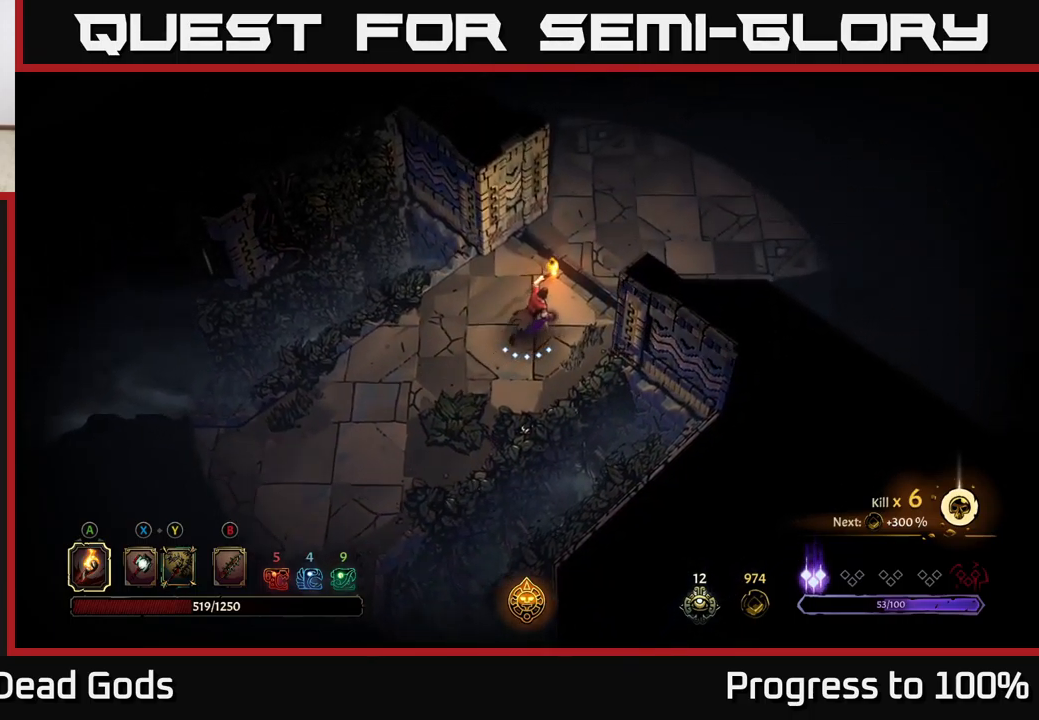
Gameplay with a controller (Xbox layout); each line is a JSON object with the inputs held at the frame after it. "events" lists button and stick changes between this image and that frame as [ms after this image, input, new state], when the widget could be followed in between. Not read: L3.
{"buttons": [], "left_stick": "center", "right_stick": "center", "events": []}
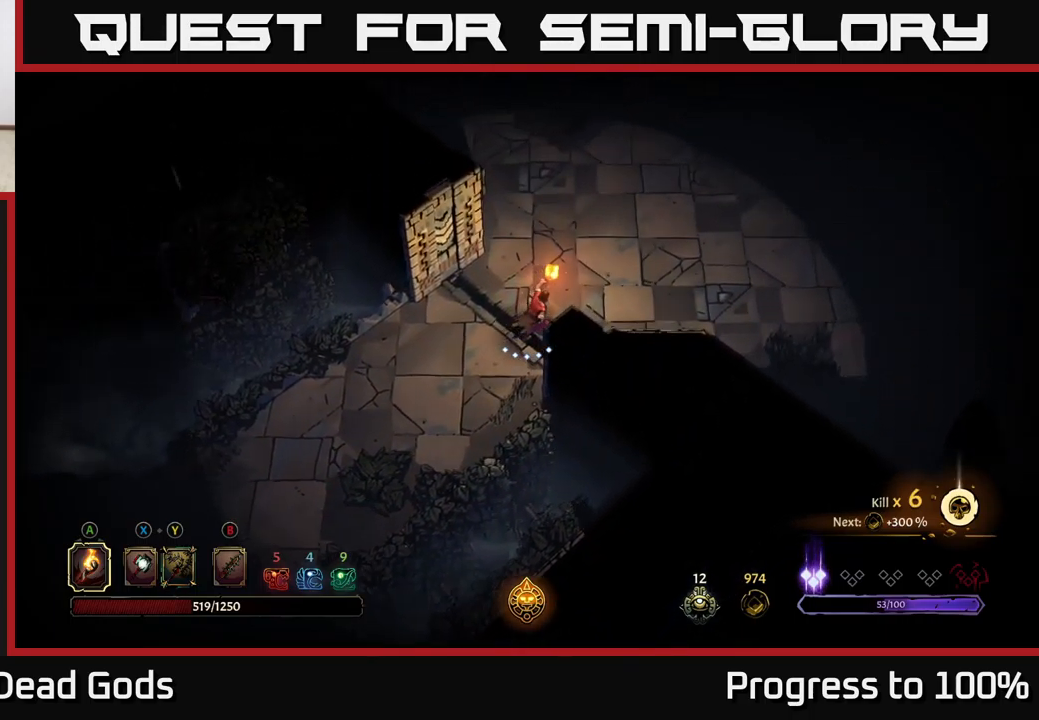
{"buttons": [], "left_stick": "center", "right_stick": "center", "events": []}
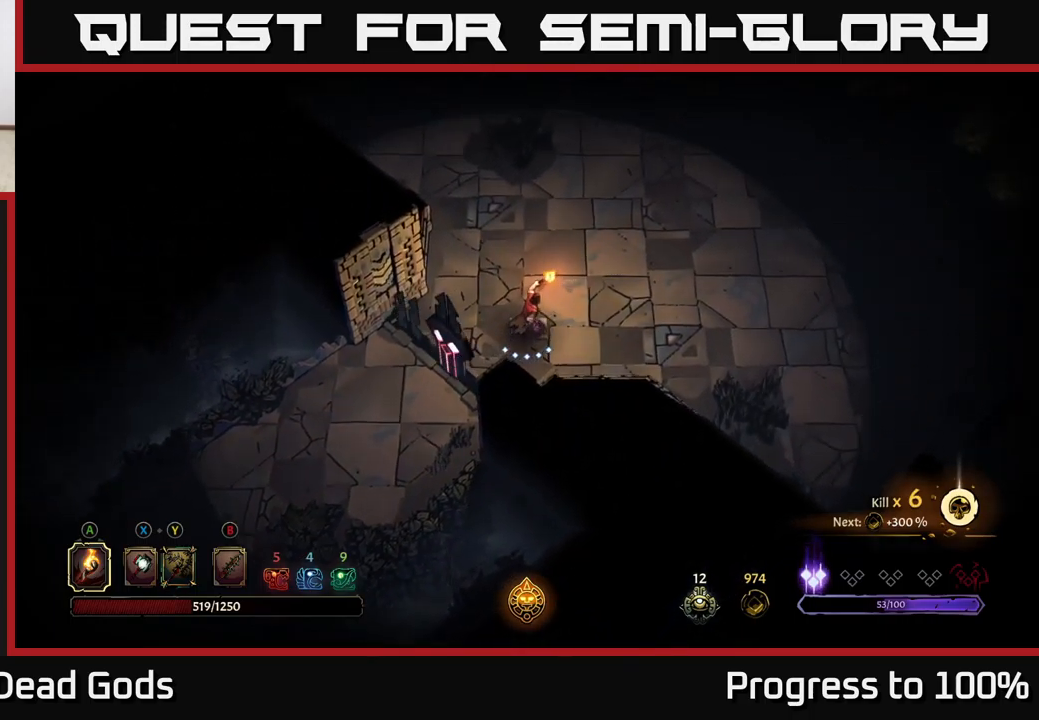
{"buttons": [], "left_stick": "center", "right_stick": "center", "events": [[300, "left_stick", "down-left"], [383, "left_stick", "center"]]}
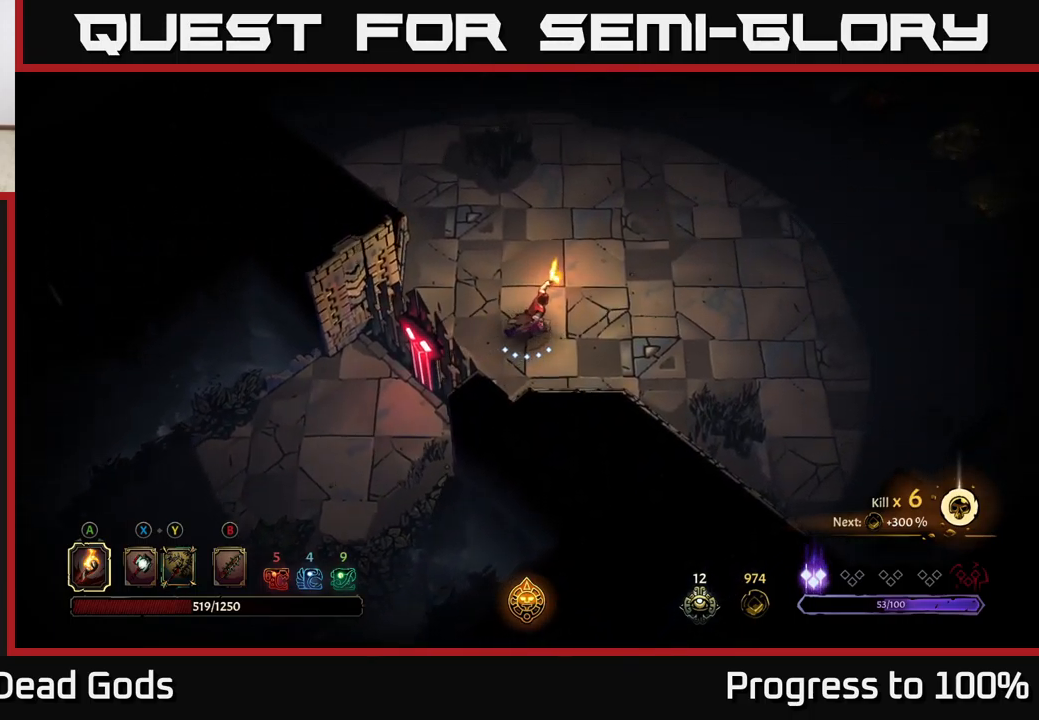
{"buttons": [], "left_stick": "down-right", "right_stick": "center", "events": [[400, "left_stick", "down-right"]]}
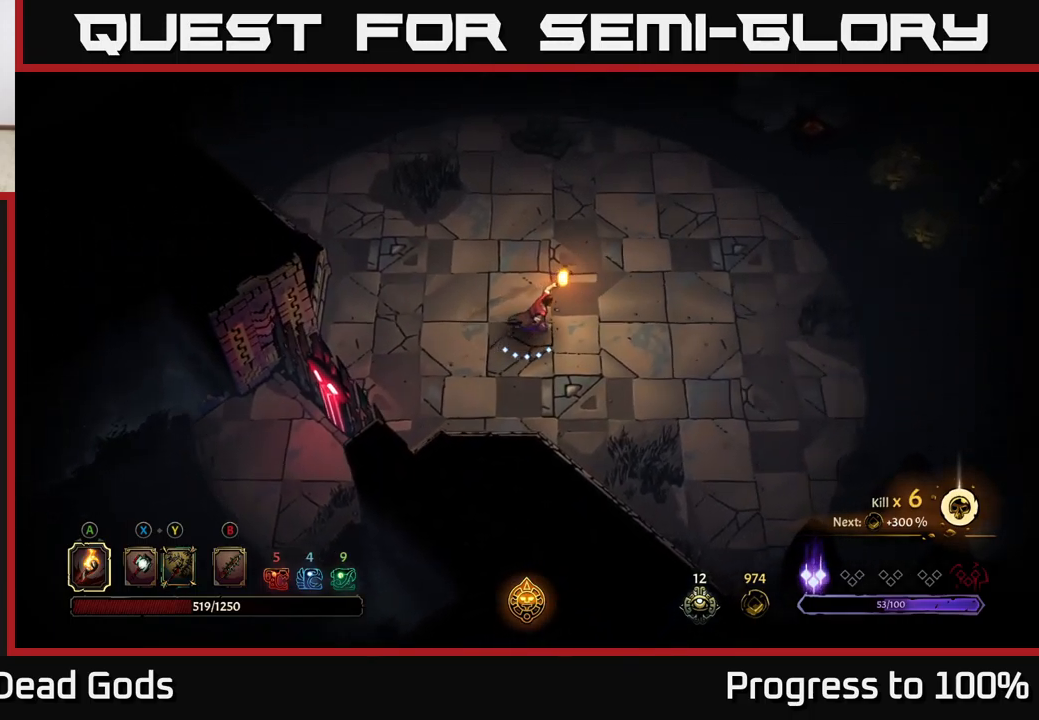
{"buttons": [], "left_stick": "down-right", "right_stick": "center", "events": []}
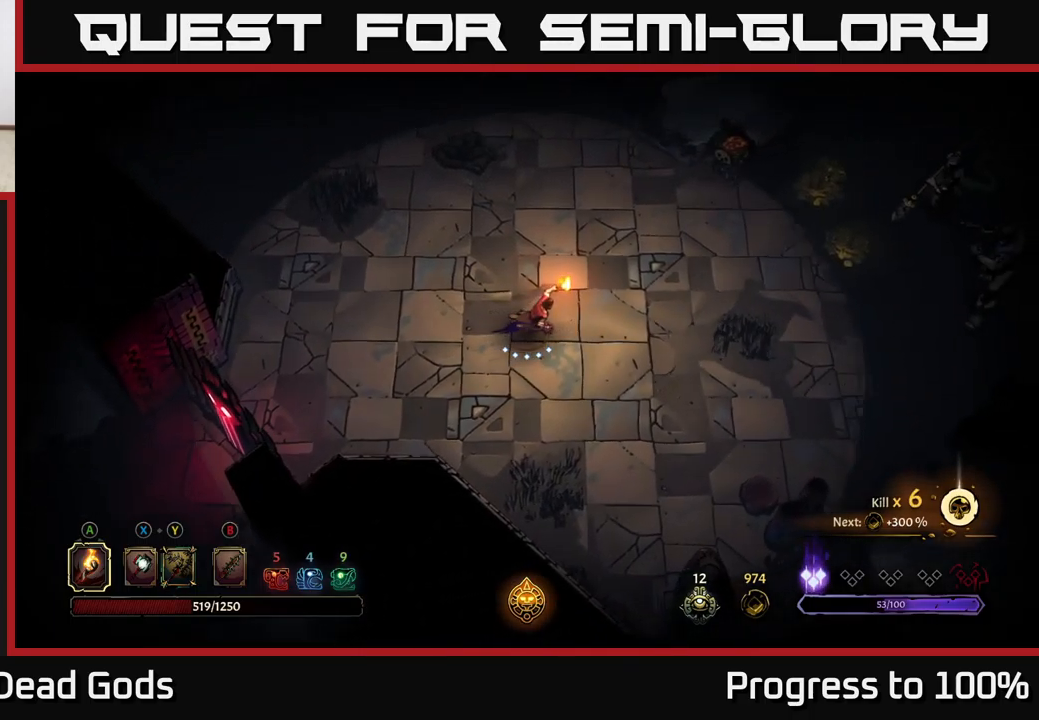
{"buttons": [], "left_stick": "down", "right_stick": "center", "events": [[150, "left_stick", "down-left"], [200, "left_stick", "center"], [416, "left_stick", "down"]]}
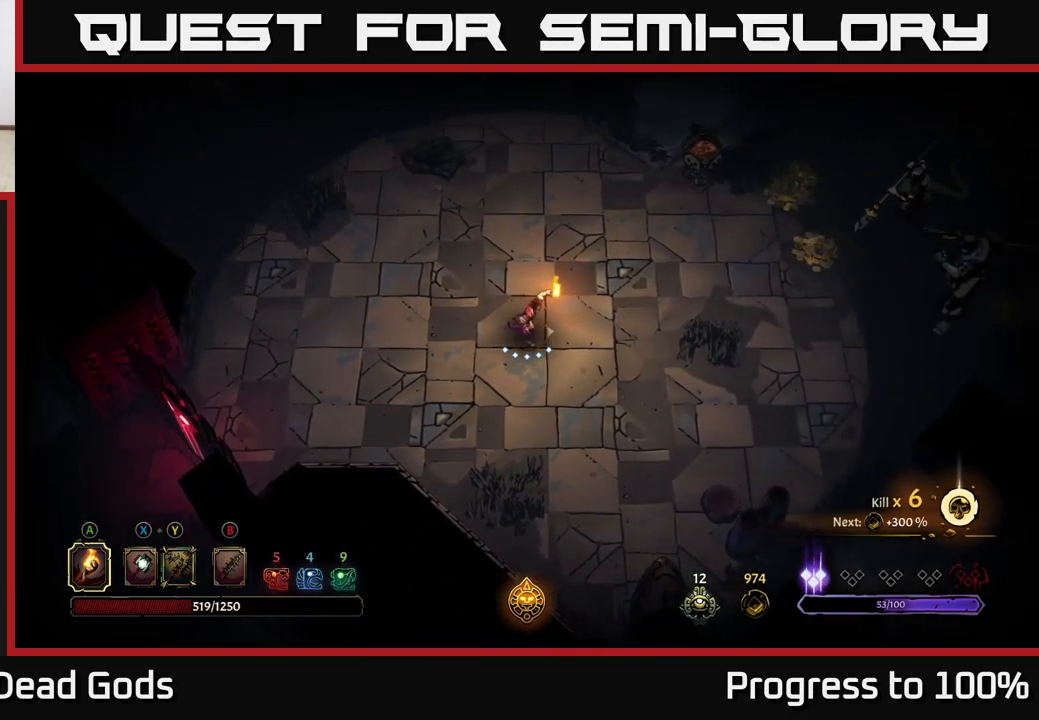
{"buttons": [], "left_stick": "down-right", "right_stick": "center", "events": [[366, "B", "down"], [366, "left_stick", "down-right"], [450, "B", "up"]]}
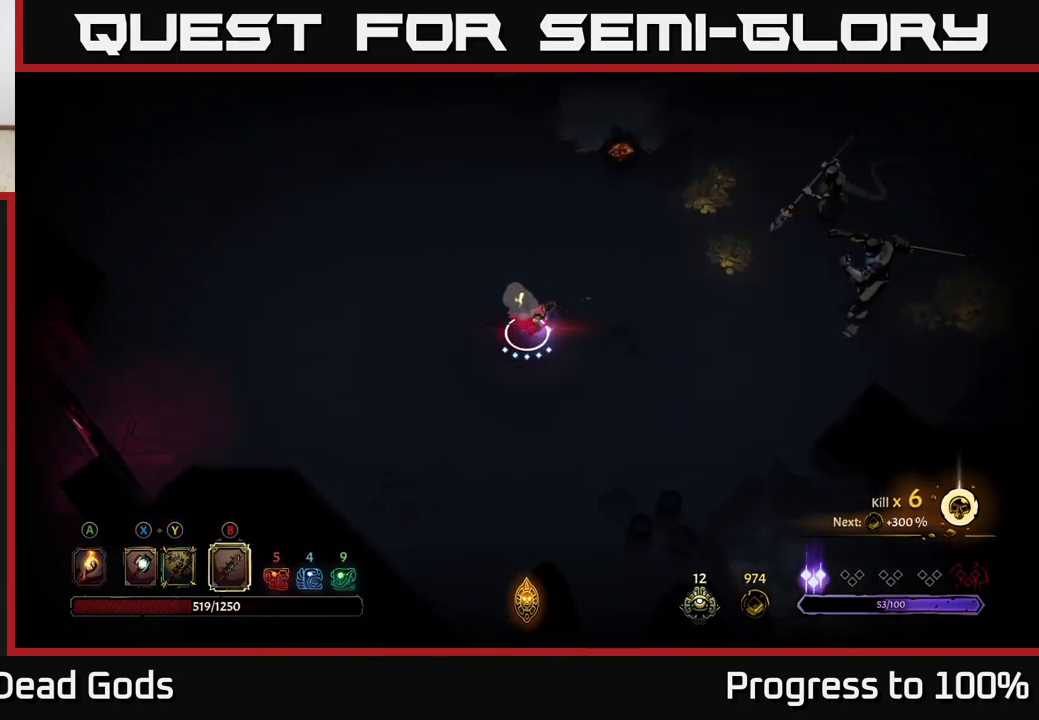
{"buttons": ["B"], "left_stick": "down-right", "right_stick": "center", "events": [[50, "B", "down"]]}
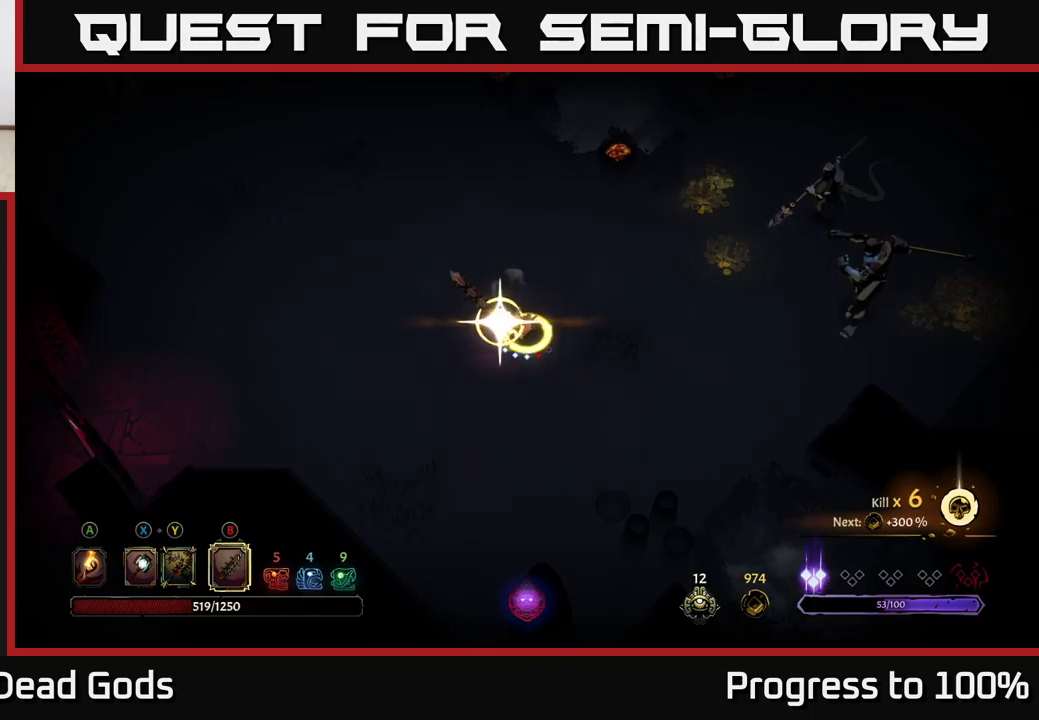
{"buttons": [], "left_stick": "down-right", "right_stick": "center", "events": [[50, "B", "up"]]}
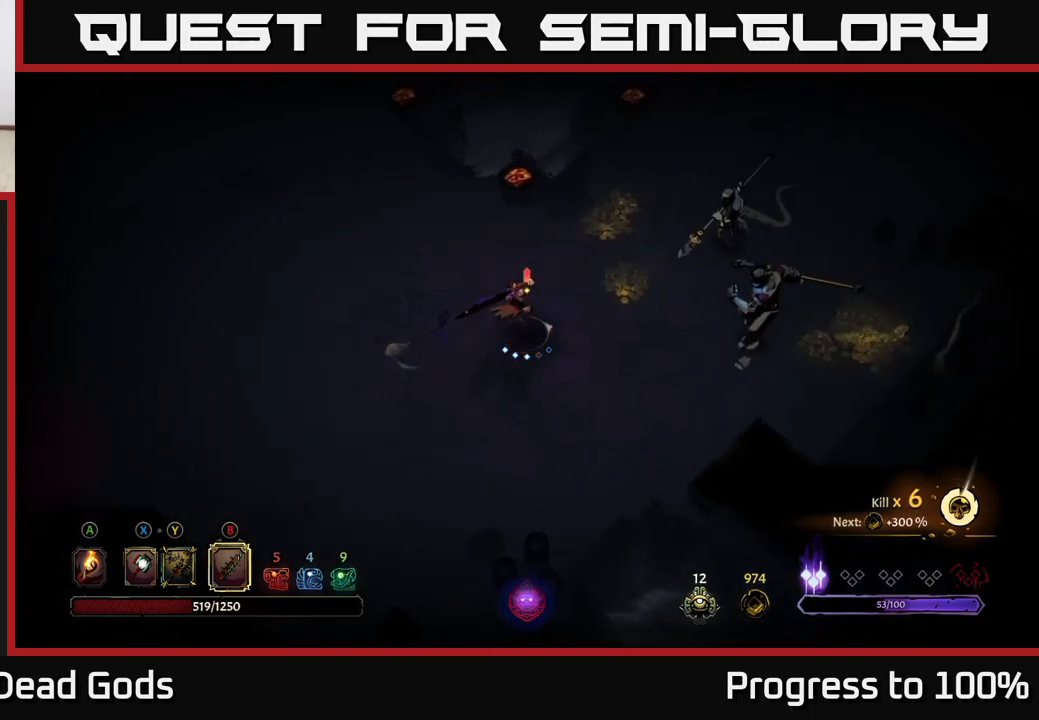
{"buttons": [], "left_stick": "center", "right_stick": "center", "events": [[17, "left_stick", "down"], [250, "left_stick", "center"]]}
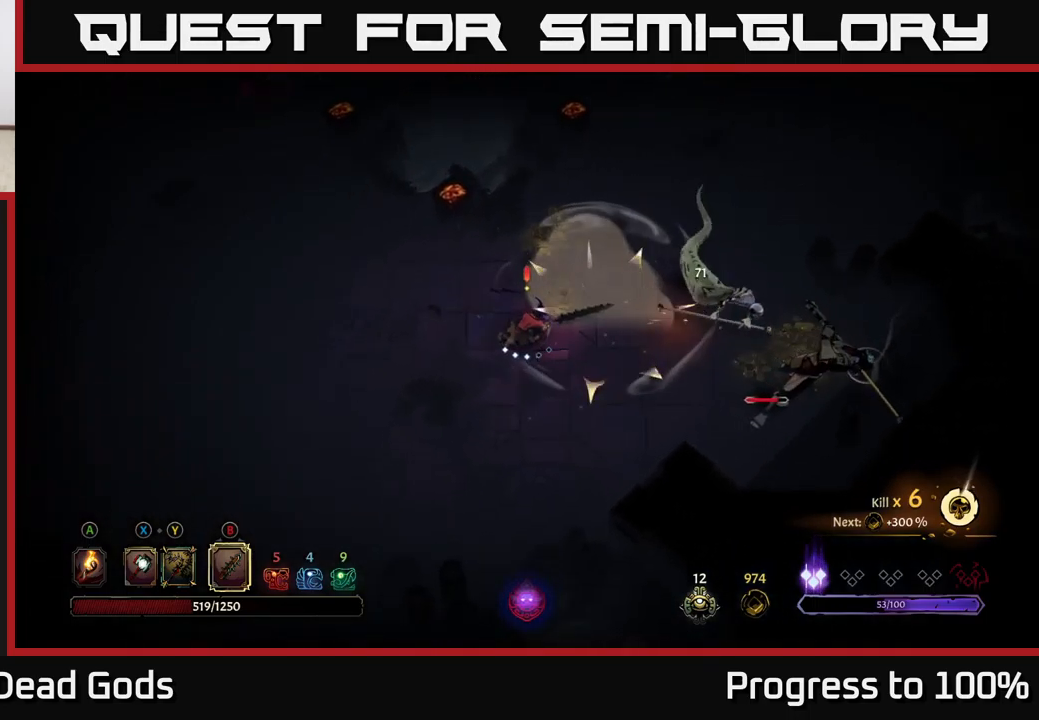
{"buttons": [], "left_stick": "down", "right_stick": "center", "events": [[233, "left_stick", "down"], [383, "X", "down"], [483, "X", "up"]]}
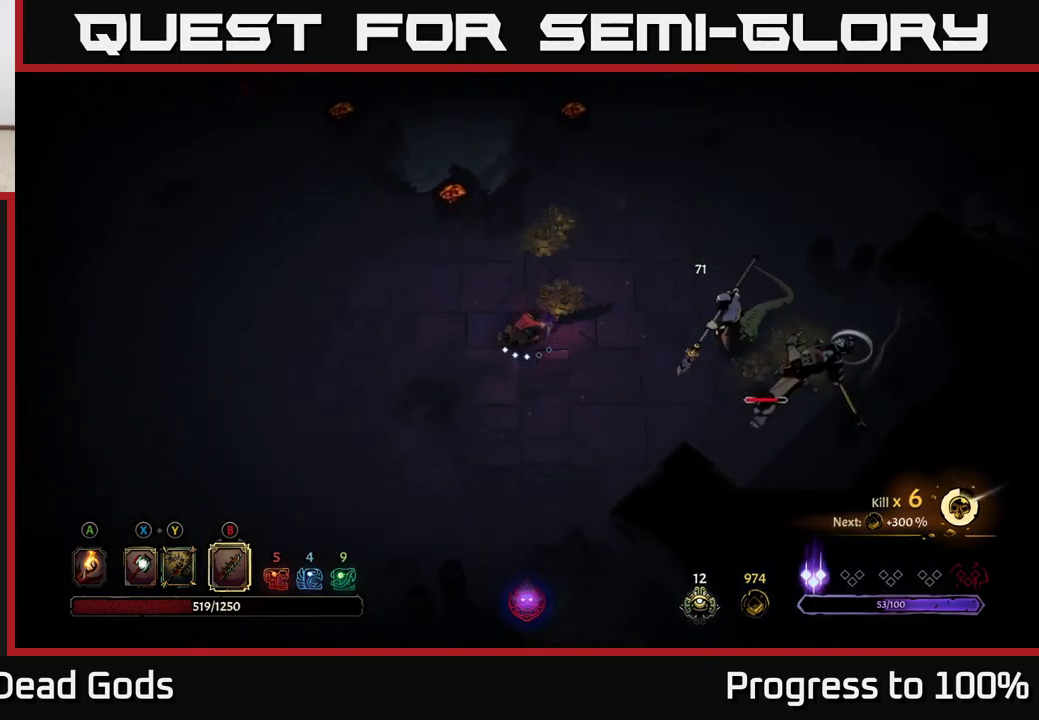
{"buttons": [], "left_stick": "down", "right_stick": "center", "events": [[100, "Y", "down"], [483, "Y", "up"]]}
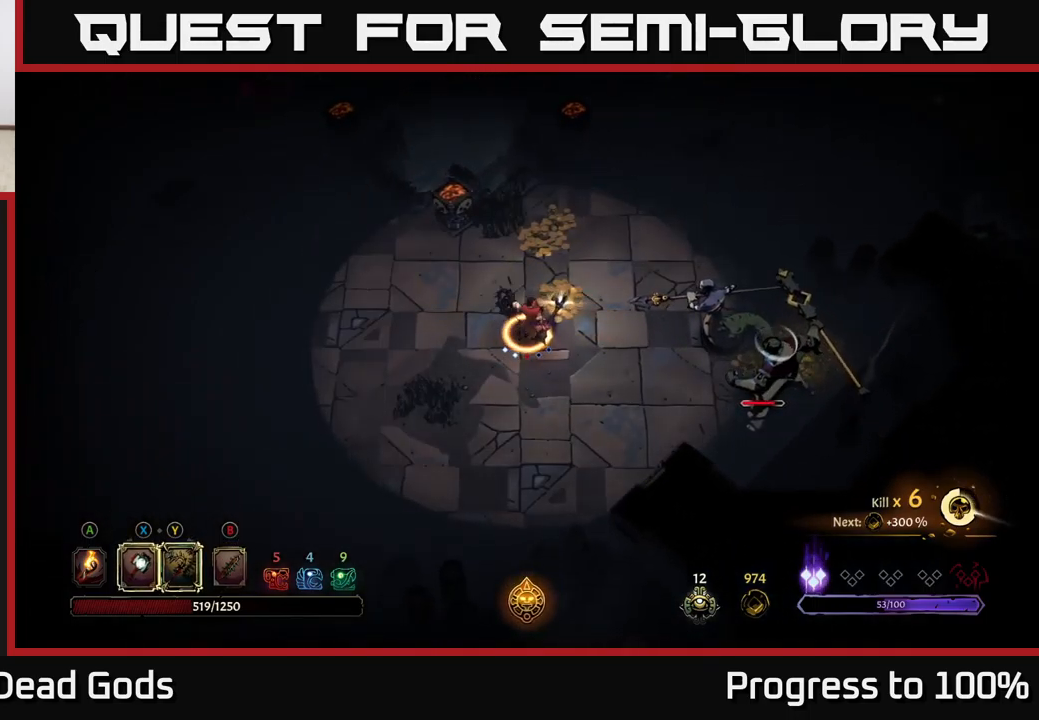
{"buttons": [], "left_stick": "down", "right_stick": "center", "events": []}
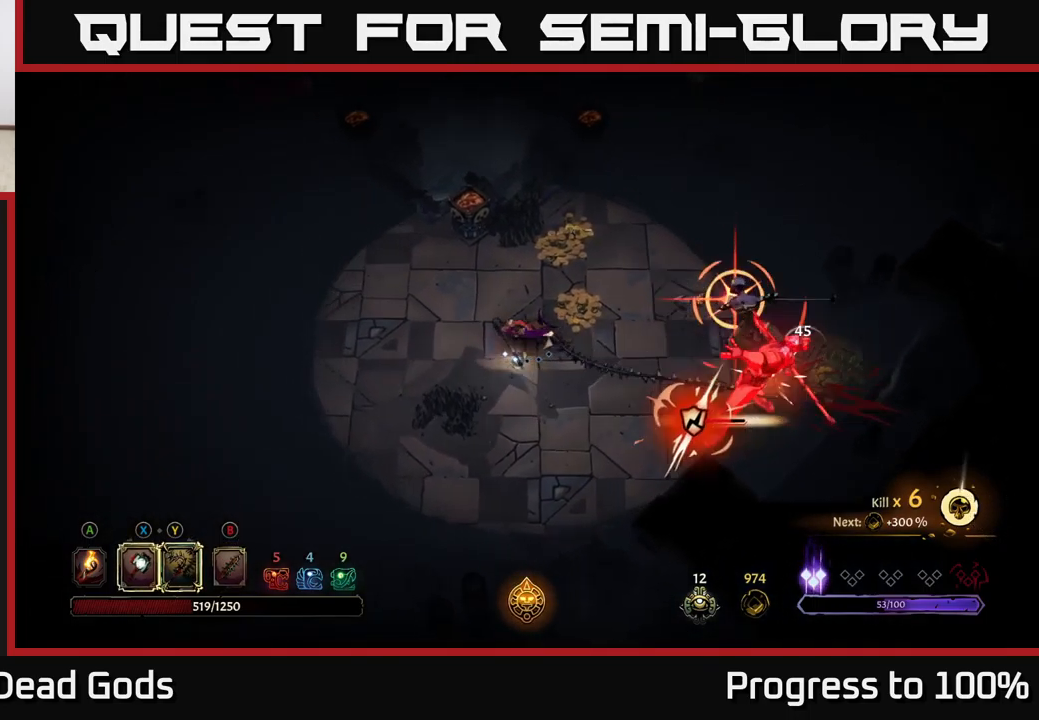
{"buttons": ["R2"], "left_stick": "down", "right_stick": "center", "events": [[83, "X", "down"], [233, "X", "up"], [500, "R2", "down"]]}
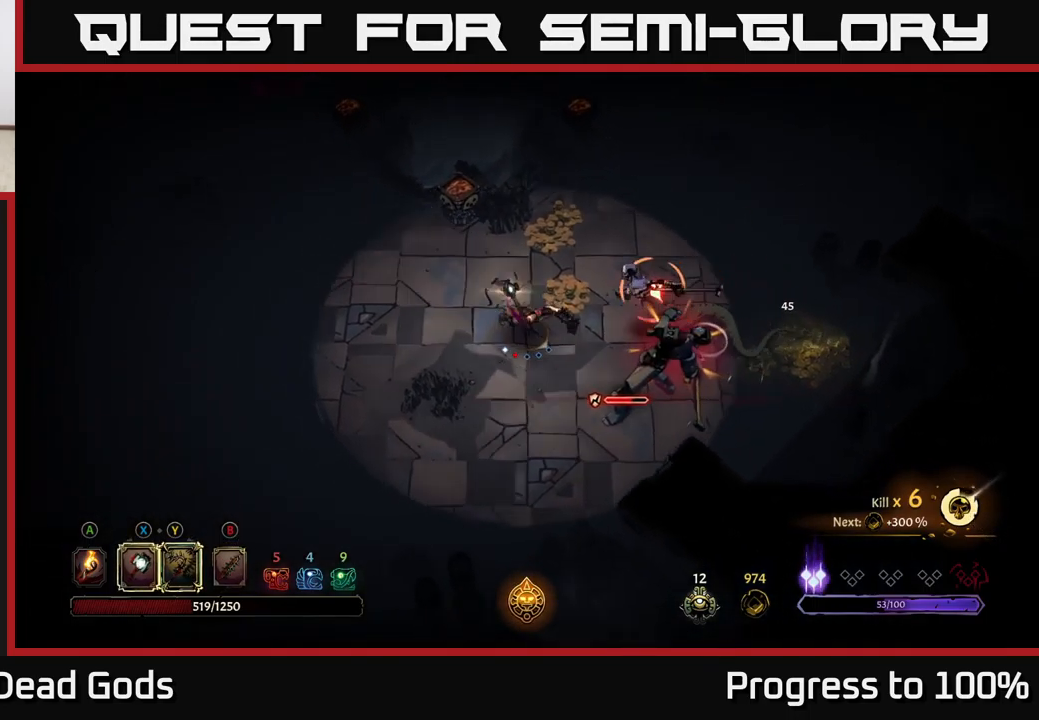
{"buttons": [], "left_stick": "center", "right_stick": "center", "events": [[117, "R2", "up"], [333, "left_stick", "center"]]}
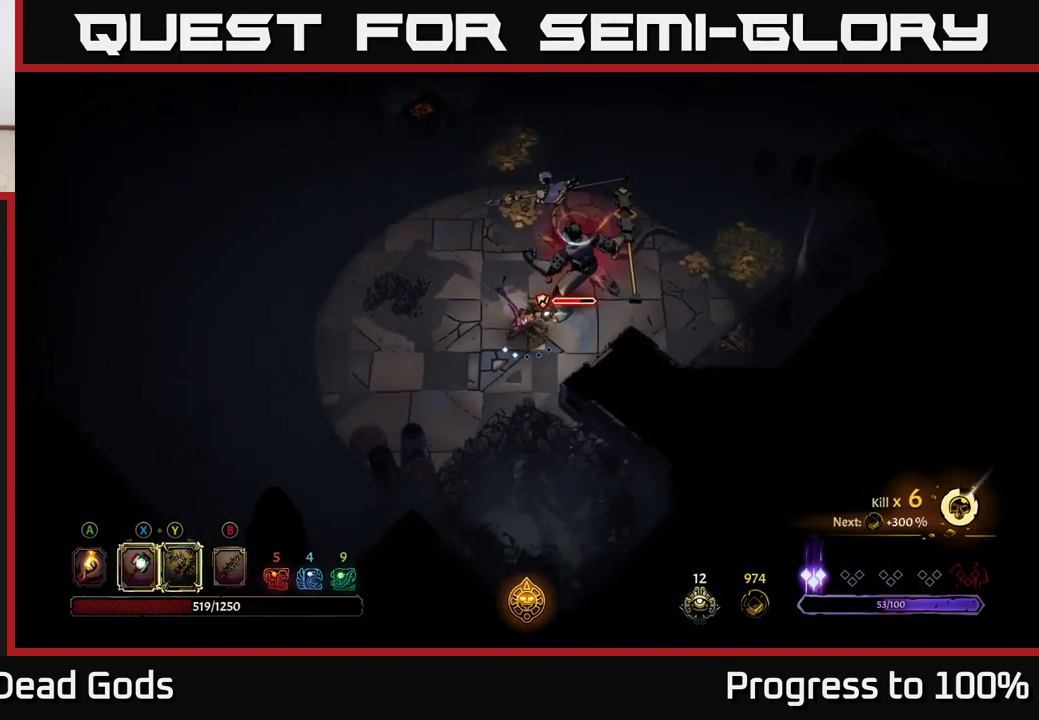
{"buttons": [], "left_stick": "up-left", "right_stick": "center", "events": [[33, "left_stick", "down"], [100, "X", "down"], [133, "left_stick", "center"], [217, "X", "up"], [300, "left_stick", "up-left"]]}
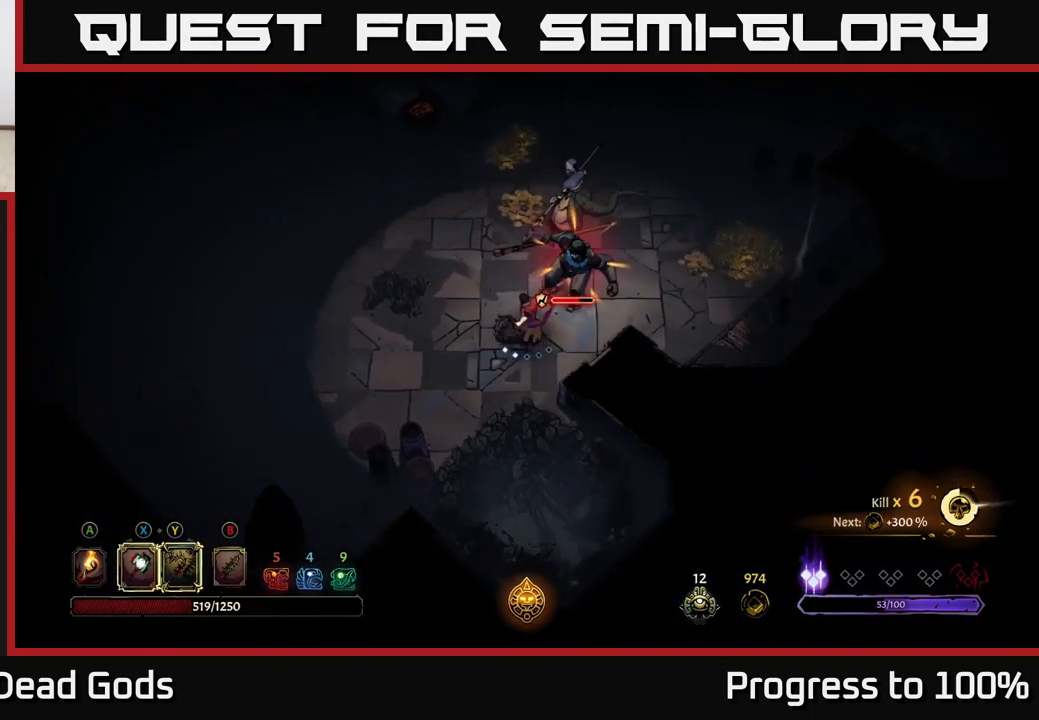
{"buttons": [], "left_stick": "center", "right_stick": "center", "events": [[67, "X", "down"], [217, "X", "up"], [250, "left_stick", "center"]]}
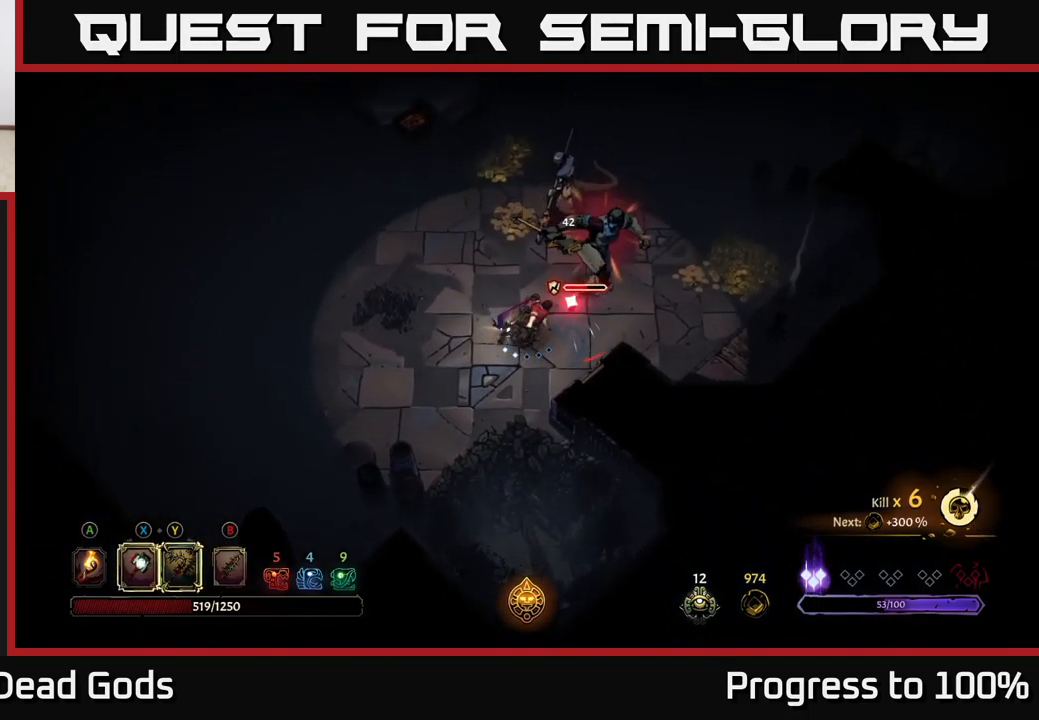
{"buttons": [], "left_stick": "left", "right_stick": "center", "events": [[67, "left_stick", "left"], [134, "R2", "down"], [384, "R2", "up"]]}
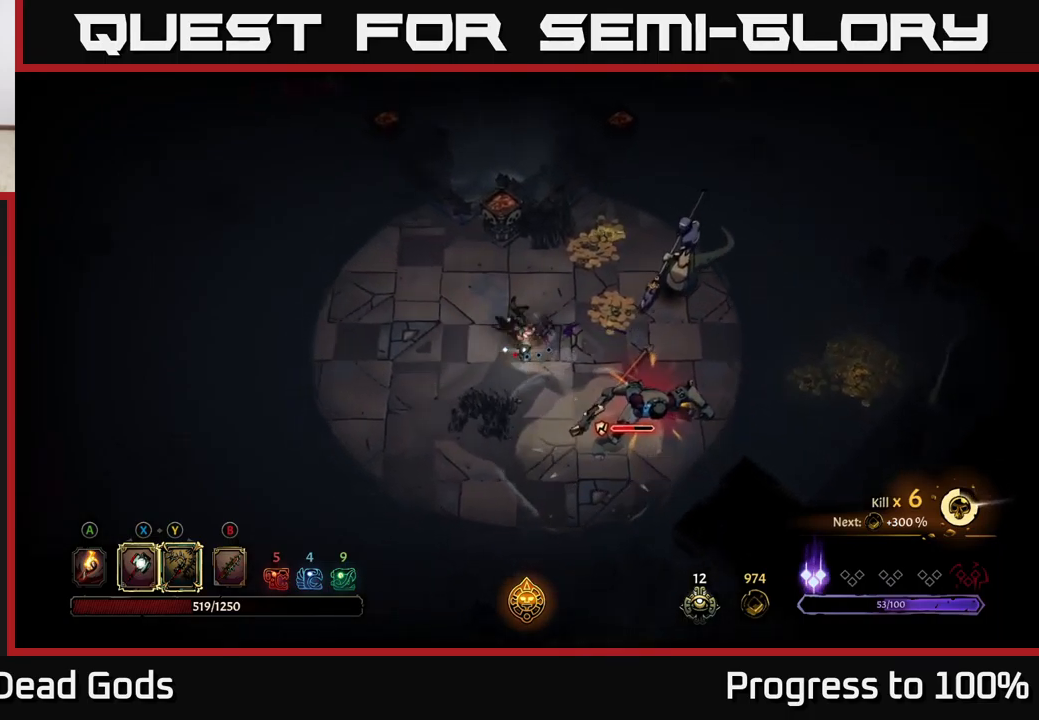
{"buttons": [], "left_stick": "down", "right_stick": "center", "events": [[150, "left_stick", "down-left"], [267, "left_stick", "down"]]}
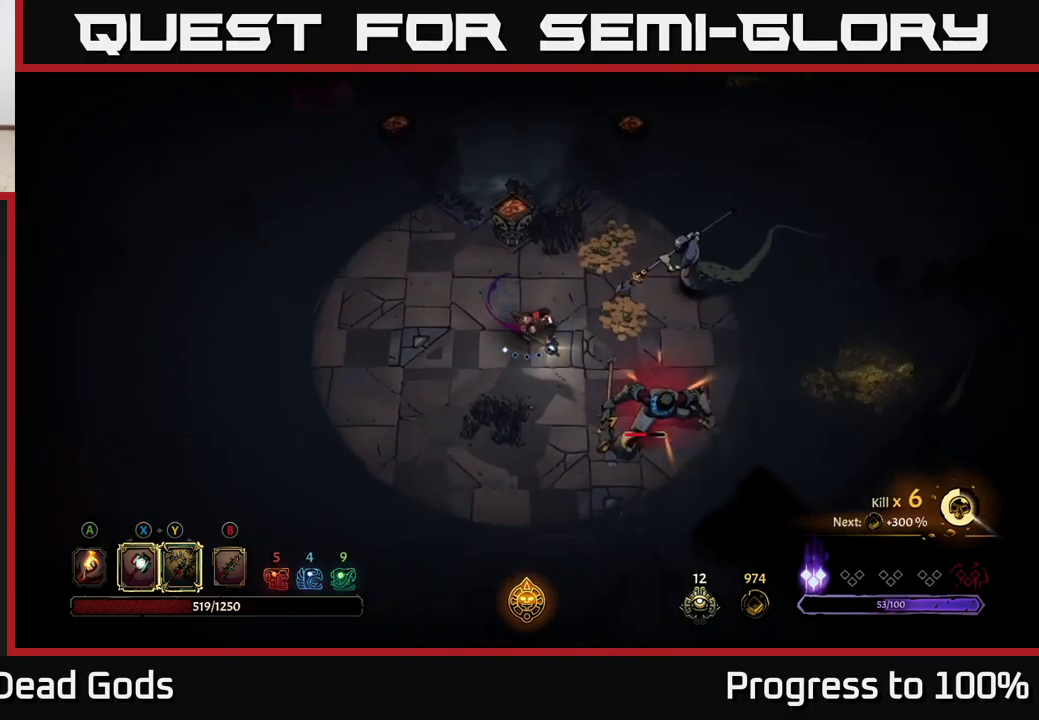
{"buttons": [], "left_stick": "center", "right_stick": "center", "events": [[117, "left_stick", "center"]]}
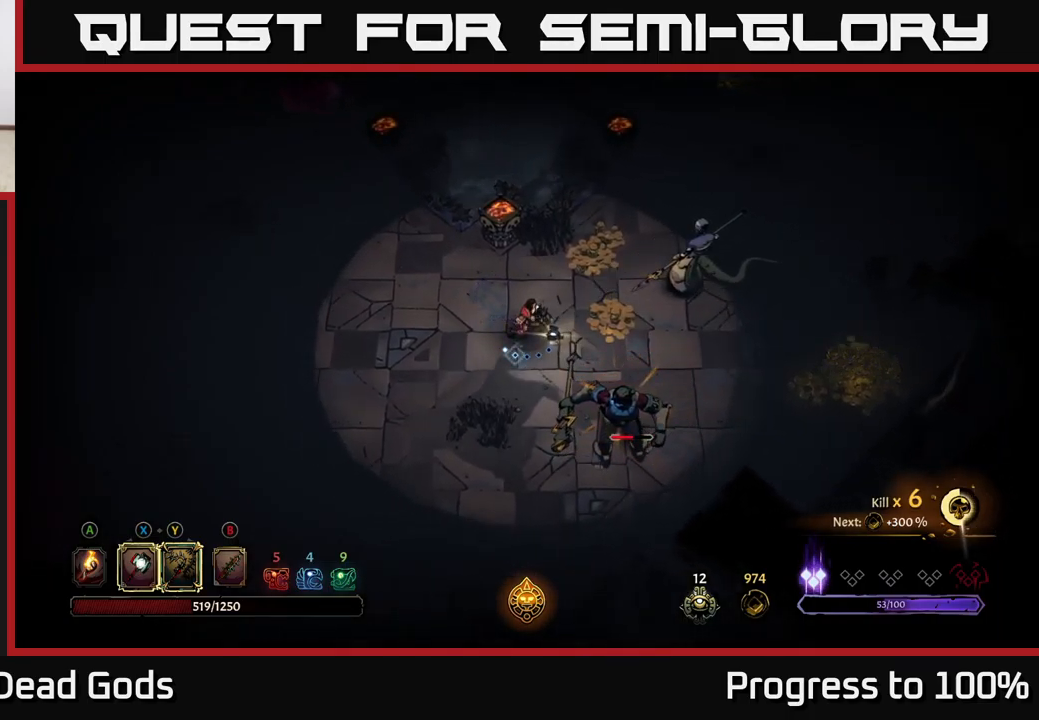
{"buttons": [], "left_stick": "center", "right_stick": "center", "events": []}
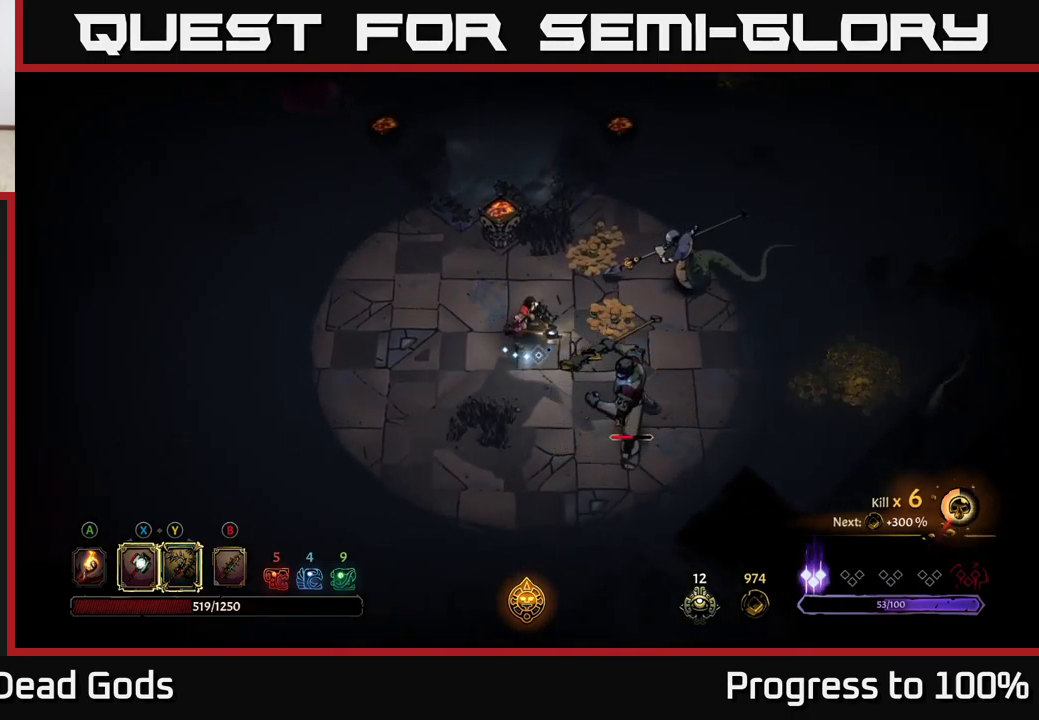
{"buttons": [], "left_stick": "down-right", "right_stick": "center", "events": [[67, "Y", "down"], [367, "left_stick", "down"], [400, "Y", "up"], [434, "left_stick", "down-right"]]}
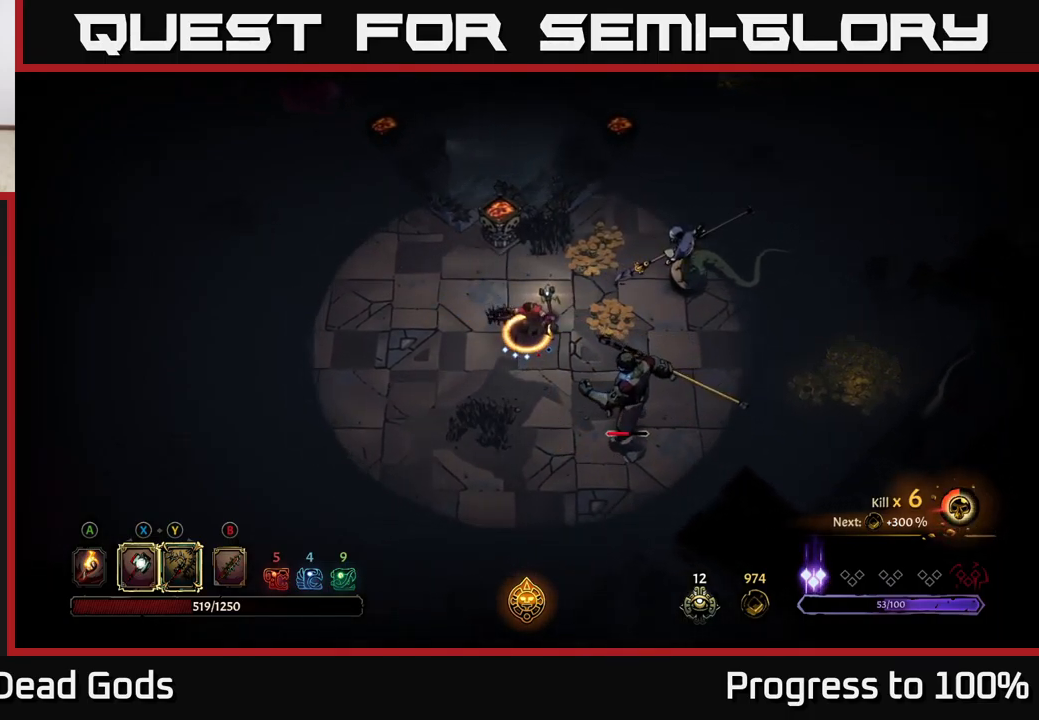
{"buttons": [], "left_stick": "center", "right_stick": "center", "events": [[367, "left_stick", "center"]]}
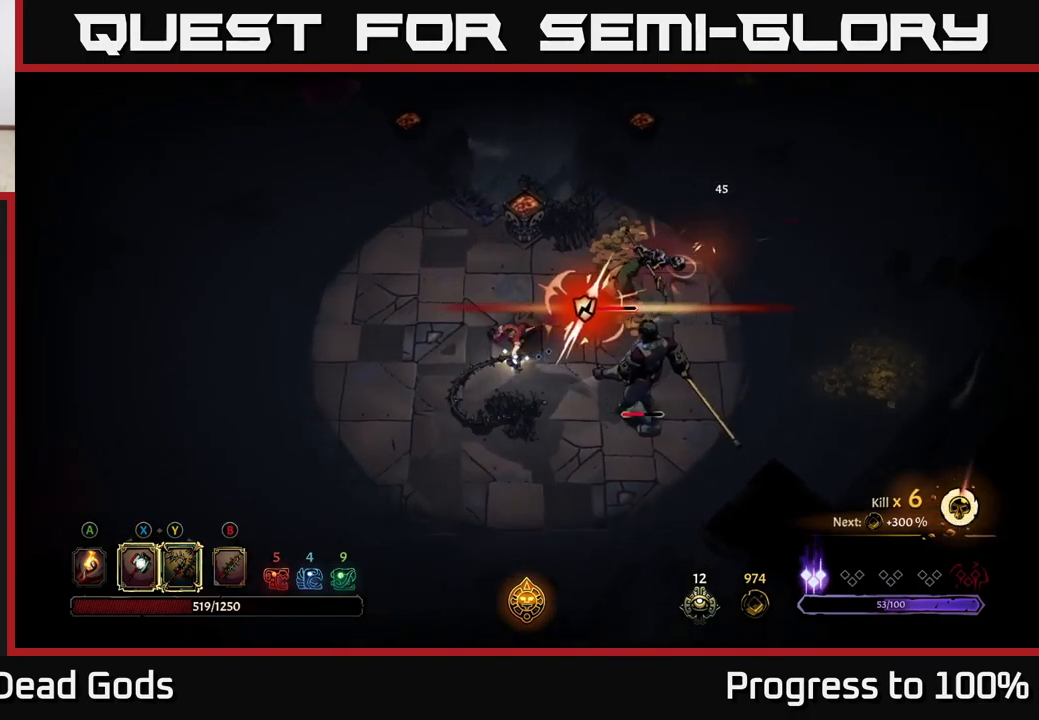
{"buttons": [], "left_stick": "down", "right_stick": "center", "events": [[34, "left_stick", "down"], [67, "X", "down"], [200, "X", "up"]]}
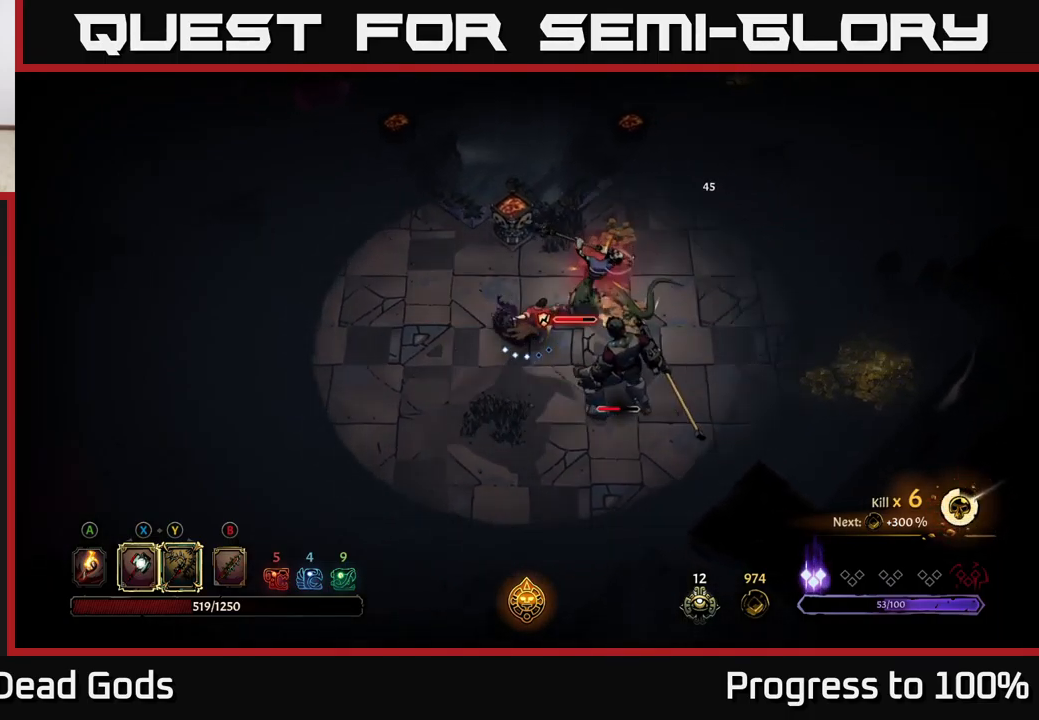
{"buttons": [], "left_stick": "down", "right_stick": "center", "events": [[50, "X", "down"], [234, "X", "up"]]}
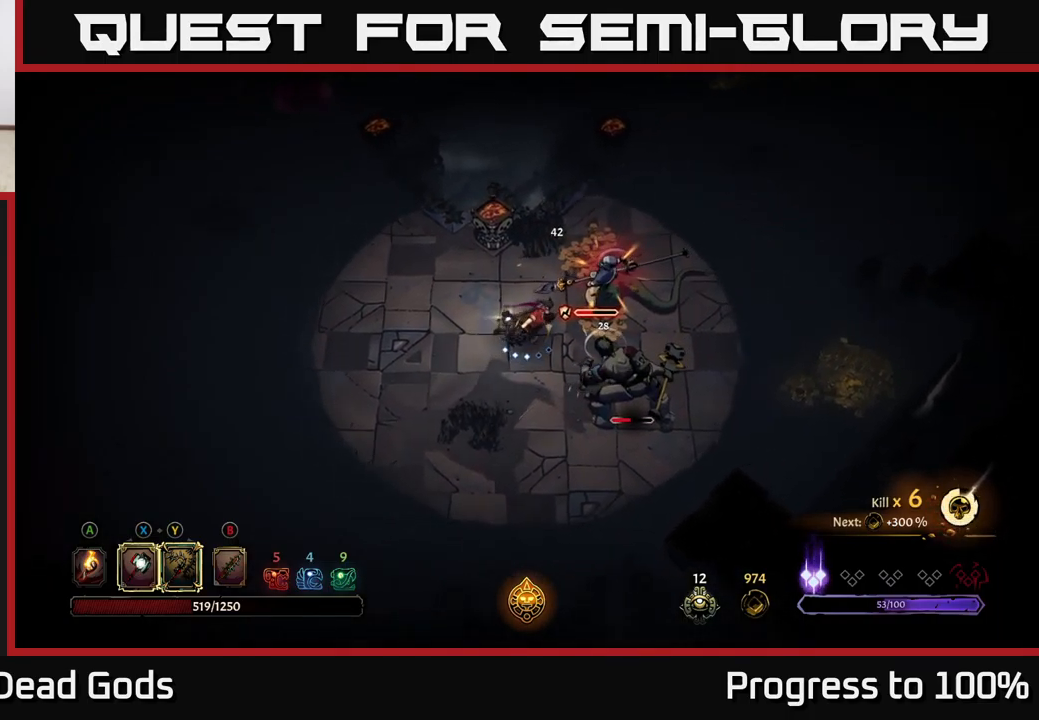
{"buttons": [], "left_stick": "down", "right_stick": "center", "events": [[134, "Y", "down"], [250, "Y", "up"]]}
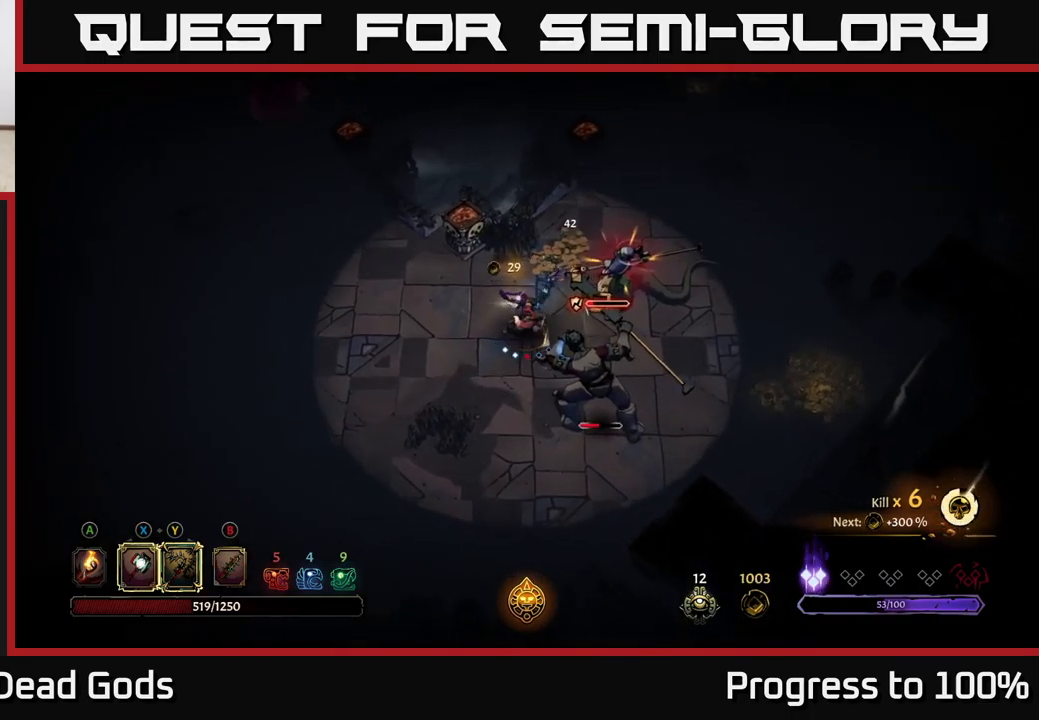
{"buttons": [], "left_stick": "center", "right_stick": "center", "events": [[284, "left_stick", "center"]]}
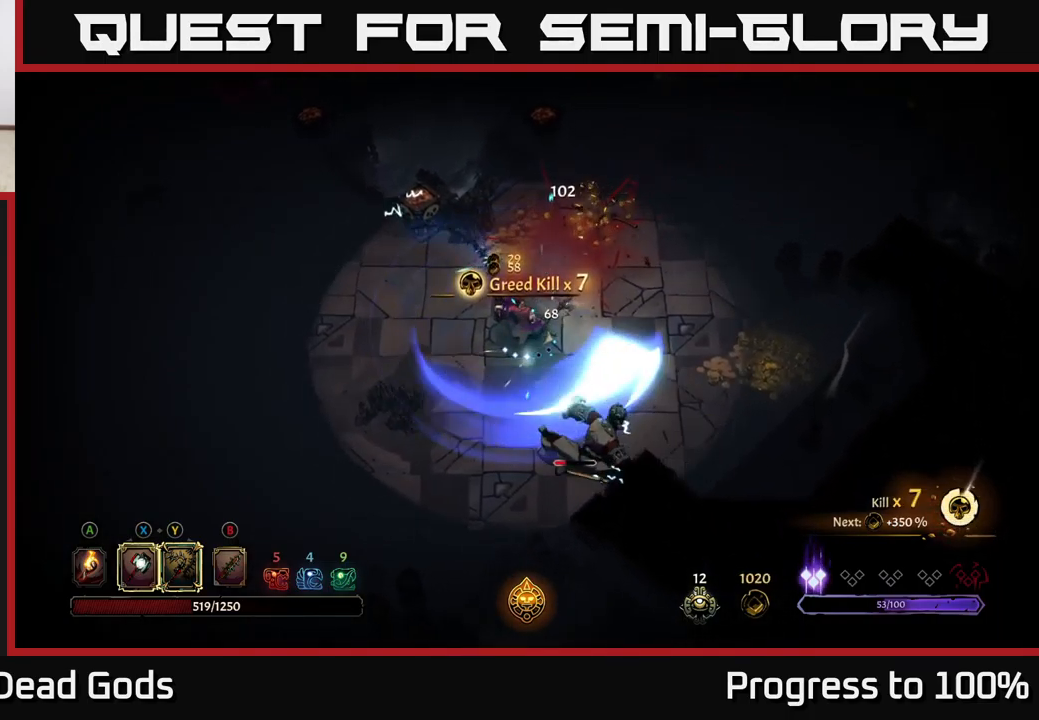
{"buttons": [], "left_stick": "down", "right_stick": "center", "events": [[266, "left_stick", "down"]]}
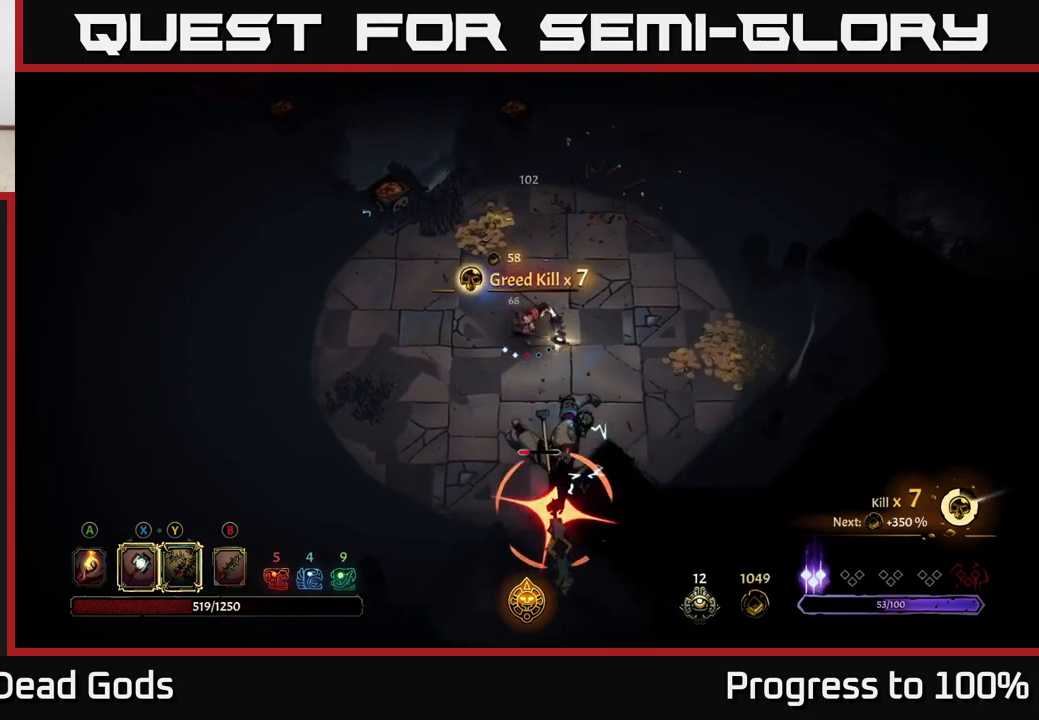
{"buttons": [], "left_stick": "down-left", "right_stick": "center", "events": [[16, "R2", "down"], [316, "left_stick", "center"], [466, "R2", "up"], [466, "left_stick", "down-left"]]}
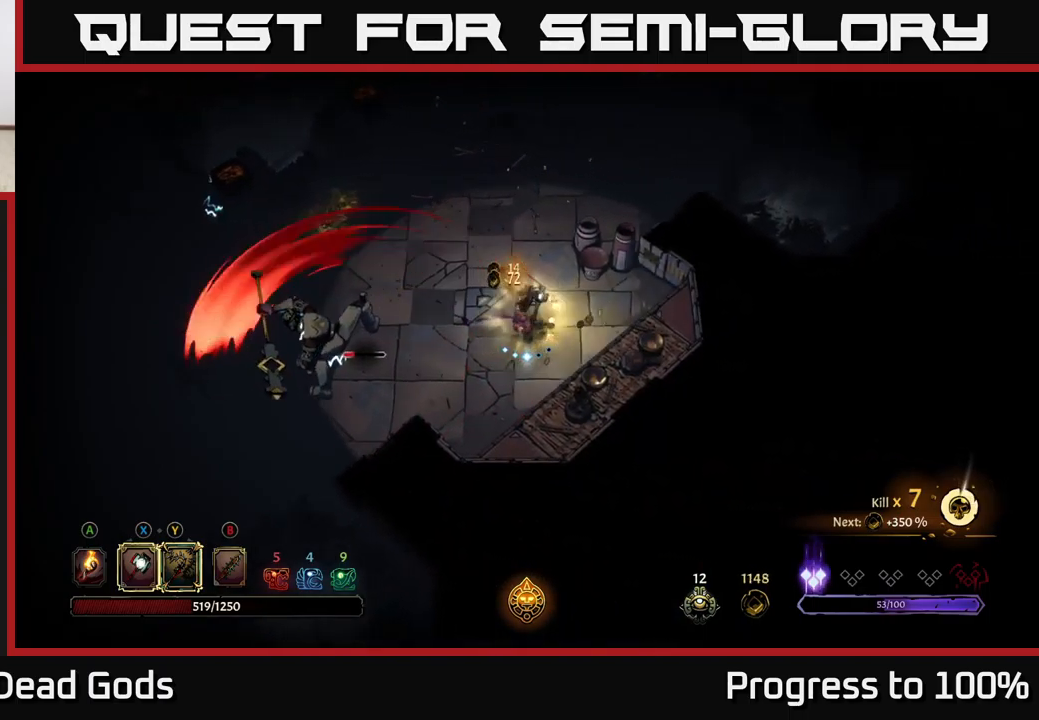
{"buttons": [], "left_stick": "left", "right_stick": "center", "events": [[466, "left_stick", "left"]]}
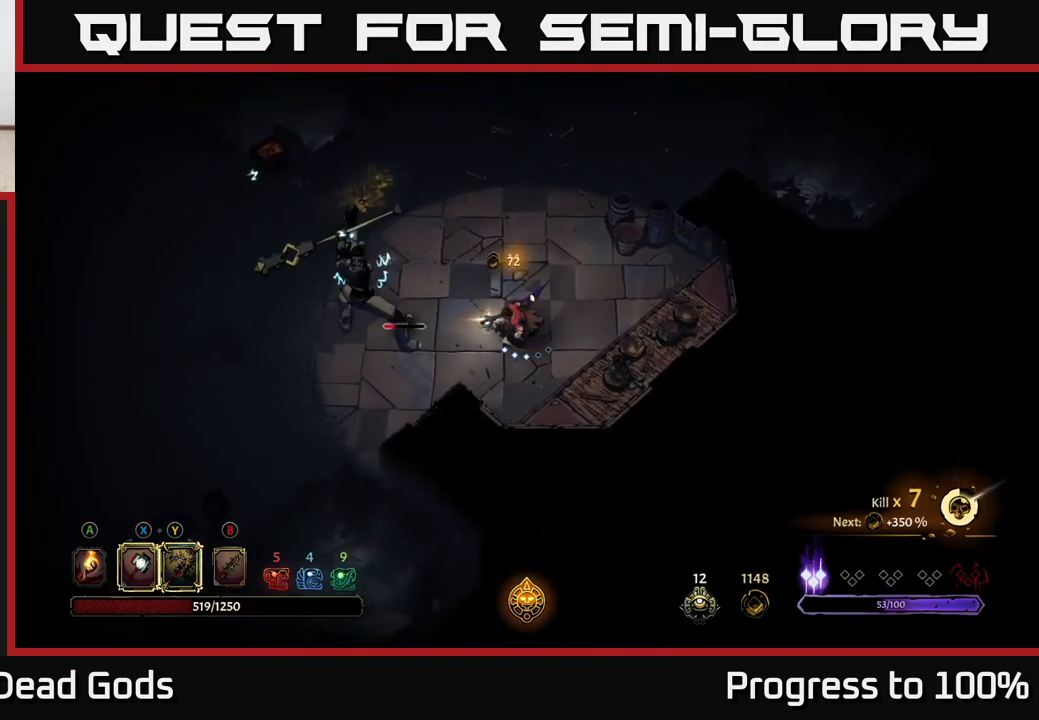
{"buttons": ["R2"], "left_stick": "left", "right_stick": "center", "events": [[116, "R2", "down"]]}